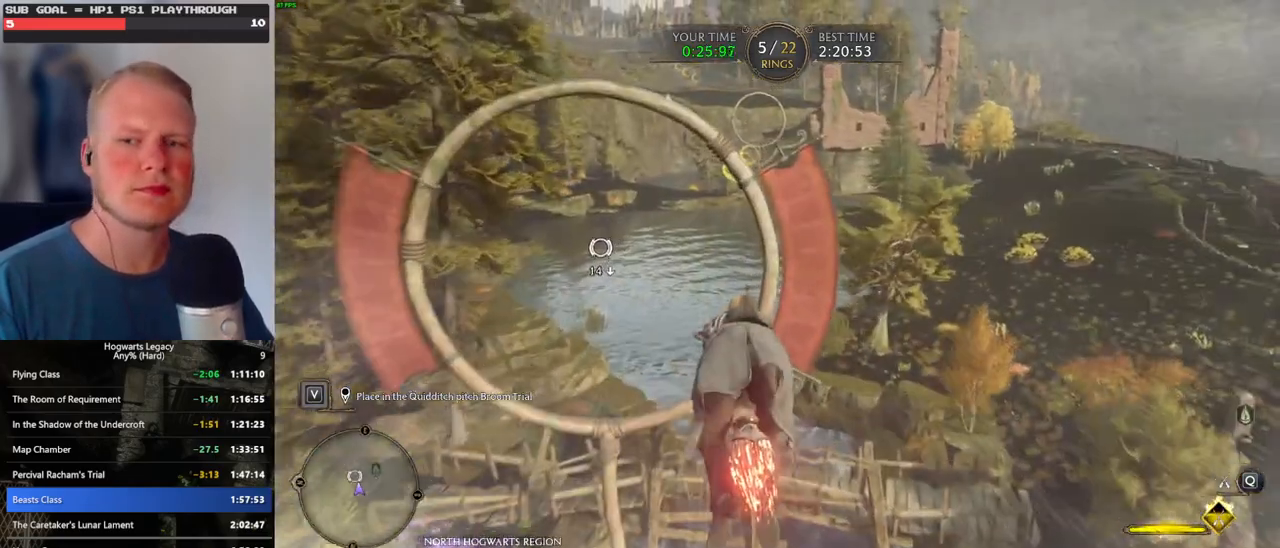
Gameplay with keyboard and mouse; each line is a JSON object with the keys and mouse buttons held at the frame after it. "events" lists presses ("down") and releases ("up") of ".", "/", "0", "1", "2", "3", "4", "5", "6", "7", "8", "9", "a", "alt_l", "alt_r", "b", "backslash", "backspace", "c", "caps_lock", "comma", "ctrl_l", "ctrl_r", "d", "e", "equals", "escape", "f", "f1", "f10", "f11", "f12", "f2", "f3", "f4", "f5", "f6", "f7", "f8", "f9", "g", "h", "i", "j", "k", "l", "lbracket", "m", "minus", "n", "o", "p", "q", "quote", "r", "rbracket", "return", "s", "semicolon", "shift_l", "shift_r", "space", "super", "t", "tab", "tilde", "u", "v", "w", "x", "y", "z", "mouse_left", "mouse_wheel", "mouse_right", "mouse_mb4" and "mouse_mb5" between this image and that frame as [ms after this image, input, new state], when the widget could be followed in between. "mouse_left", "mouse_wheel", "mouse_right", "mouse_mb4", "mouse_mb5" = the "left", "wheel", "right", "mb4", "mb5" buttons of the "mouse" list. No other keys are recorded. "wheel" means that the mouse wheel is clicked or scrolled. Mouse movement is not recorded.
{"keys": ["w"], "mouse": ["left"], "events": [[217, "ctrl_l", "down"], [334, "ctrl_l", "up"]]}
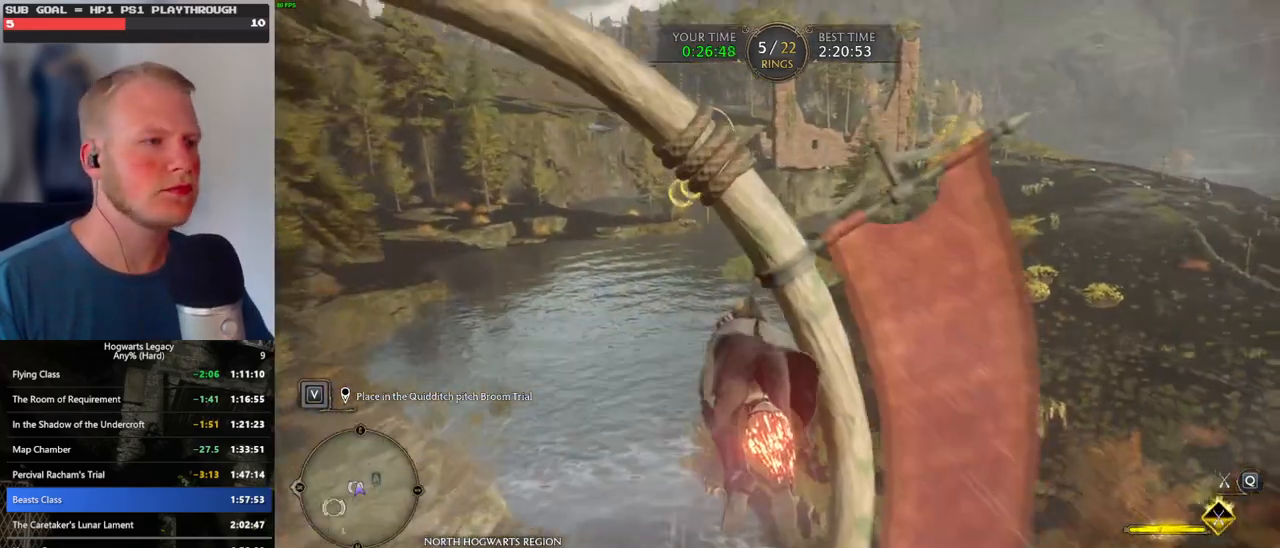
{"keys": ["w"], "mouse": ["left"], "events": [[367, "a", "down"], [500, "a", "up"]]}
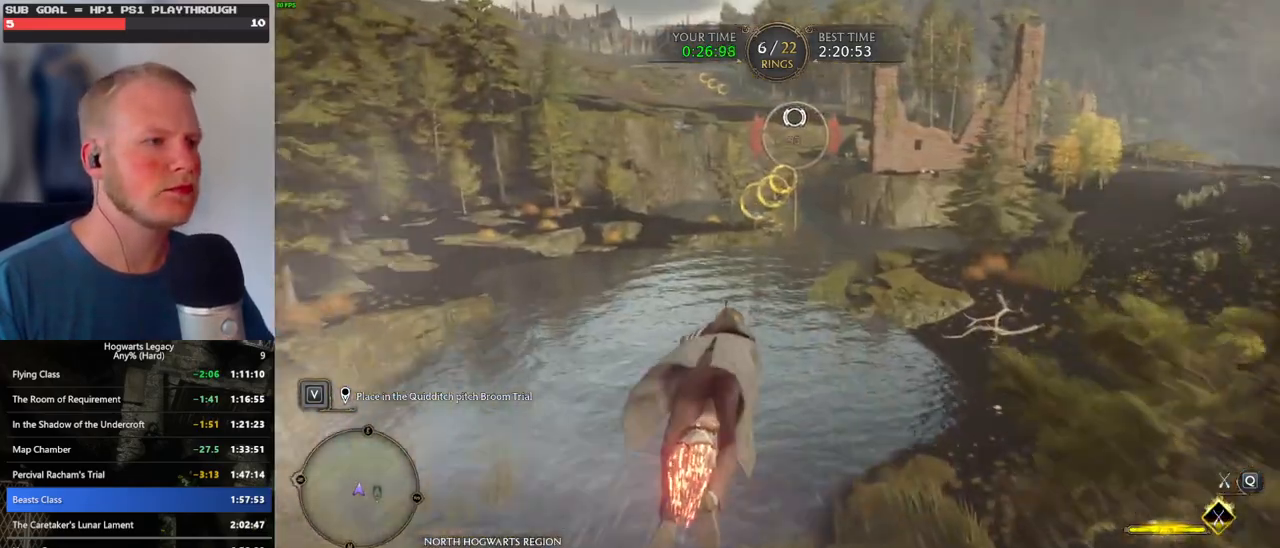
{"keys": ["w"], "mouse": ["left"], "events": [[117, "ctrl_l", "down"], [234, "ctrl_l", "up"]]}
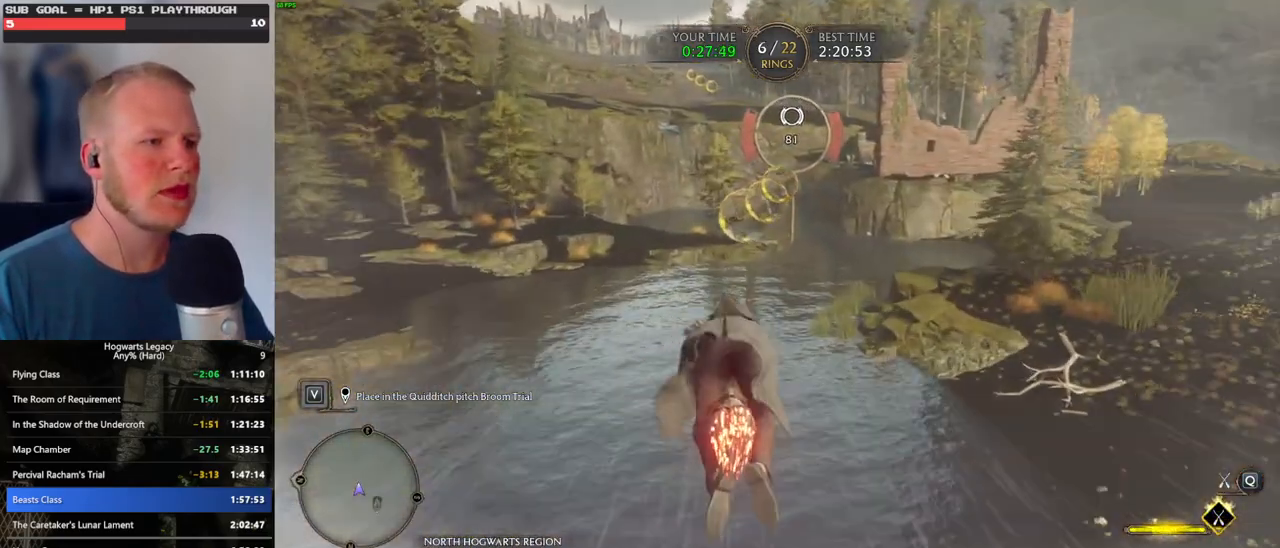
{"keys": ["w"], "mouse": ["left"], "events": [[267, "d", "down"], [350, "d", "up"]]}
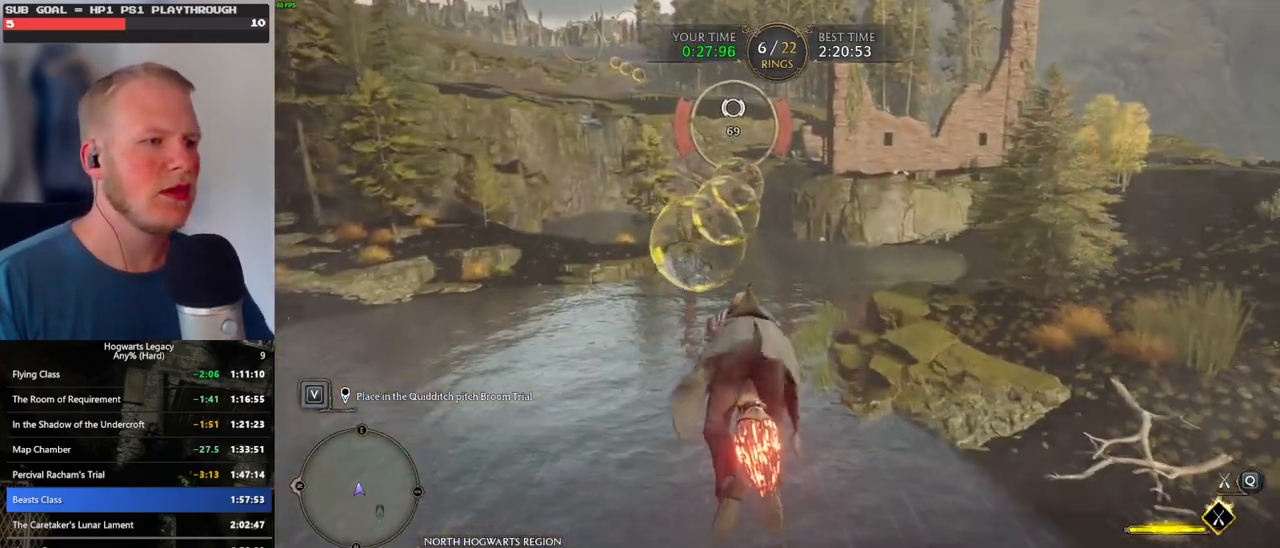
{"keys": ["space", "w"], "mouse": ["left"], "events": [[150, "ctrl_l", "down"], [200, "ctrl_l", "up"], [500, "space", "down"]]}
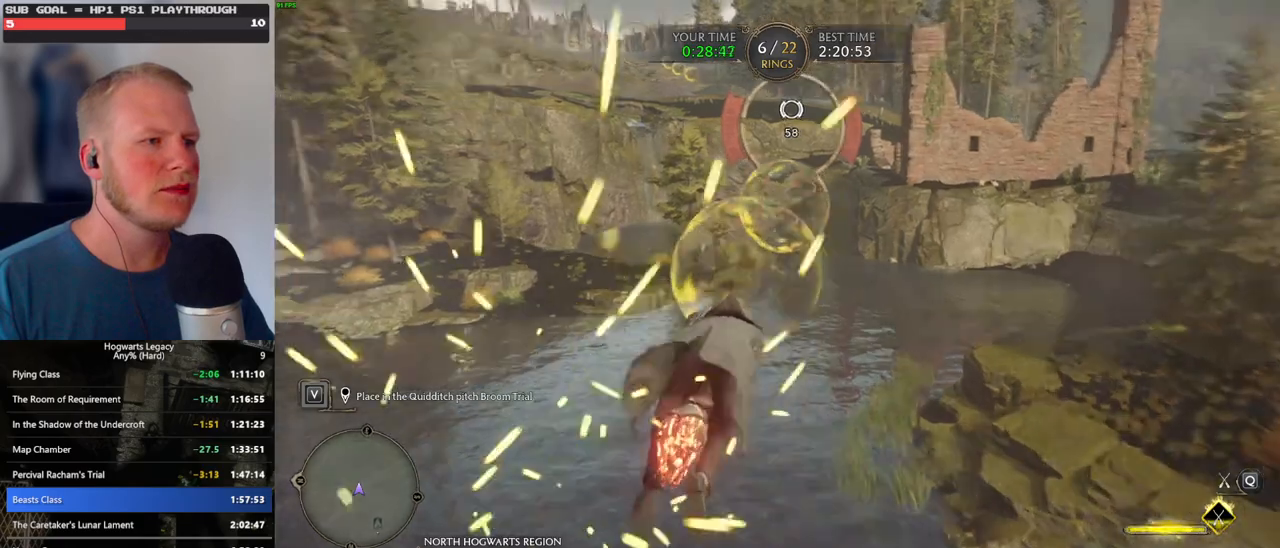
{"keys": ["w"], "mouse": ["left"], "events": [[117, "space", "up"]]}
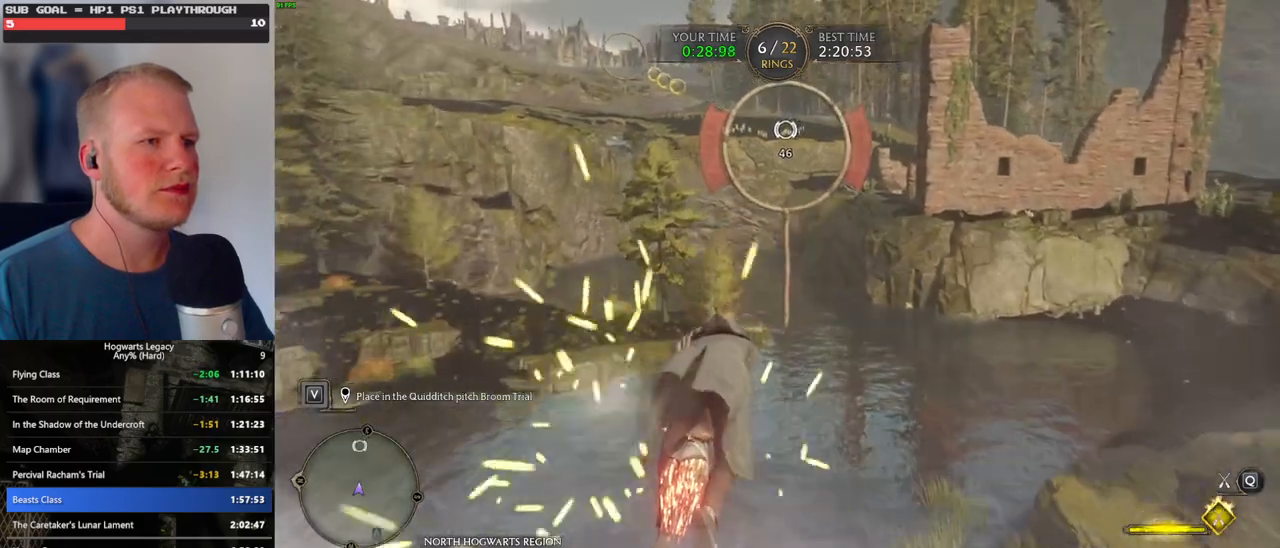
{"keys": ["w"], "mouse": ["left"], "events": []}
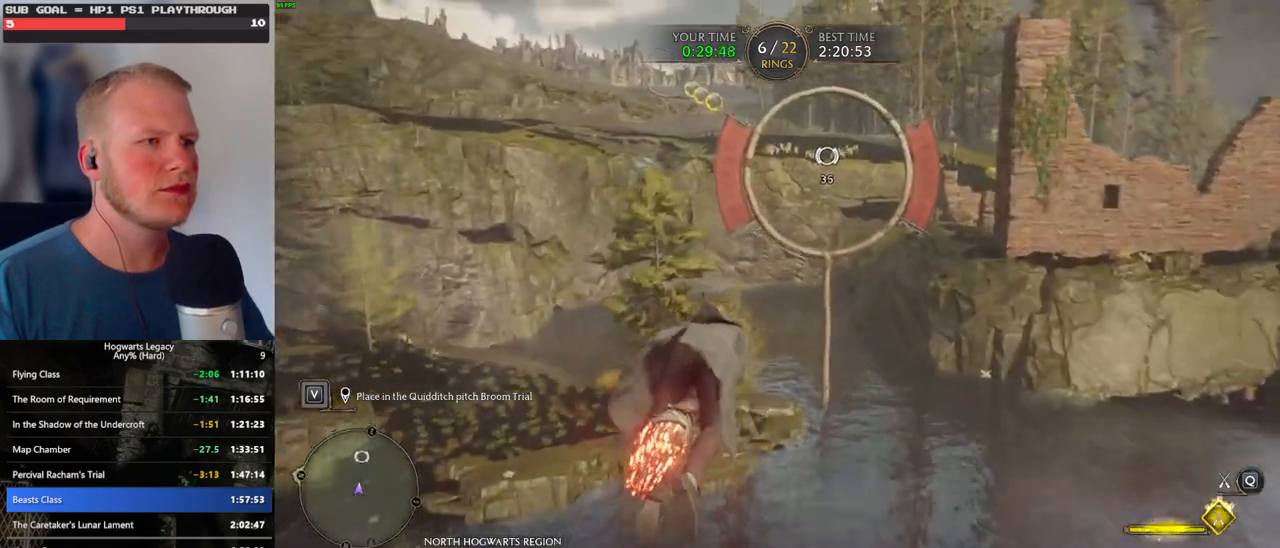
{"keys": ["w"], "mouse": ["left"], "events": [[184, "a", "down"], [250, "a", "up"]]}
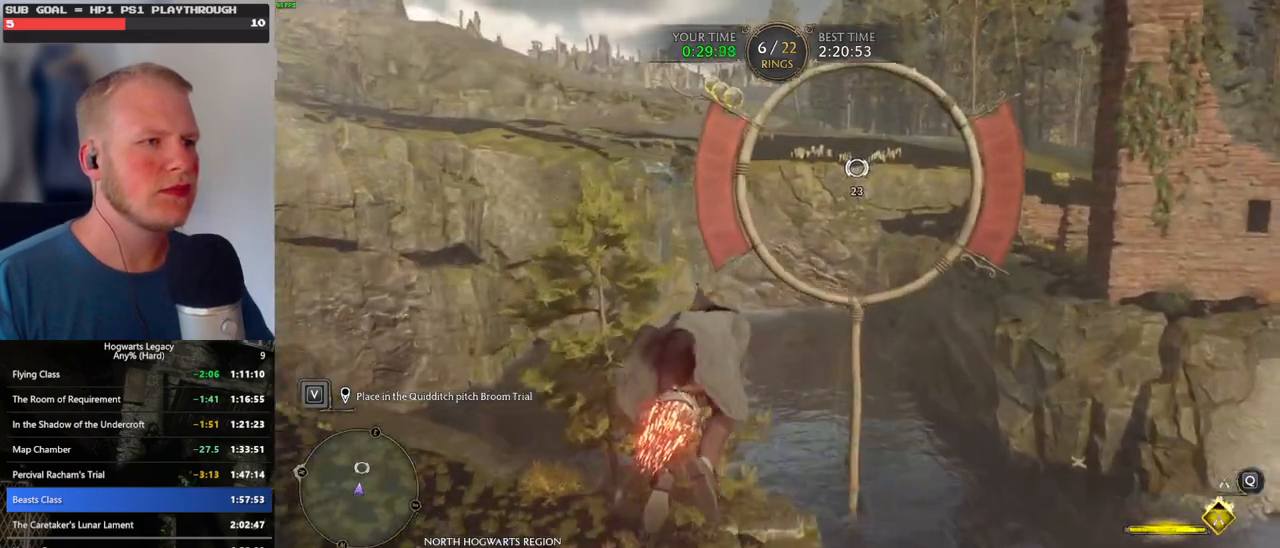
{"keys": ["w"], "mouse": ["left"], "events": [[184, "space", "down"], [284, "space", "up"], [400, "space", "down"], [500, "space", "up"]]}
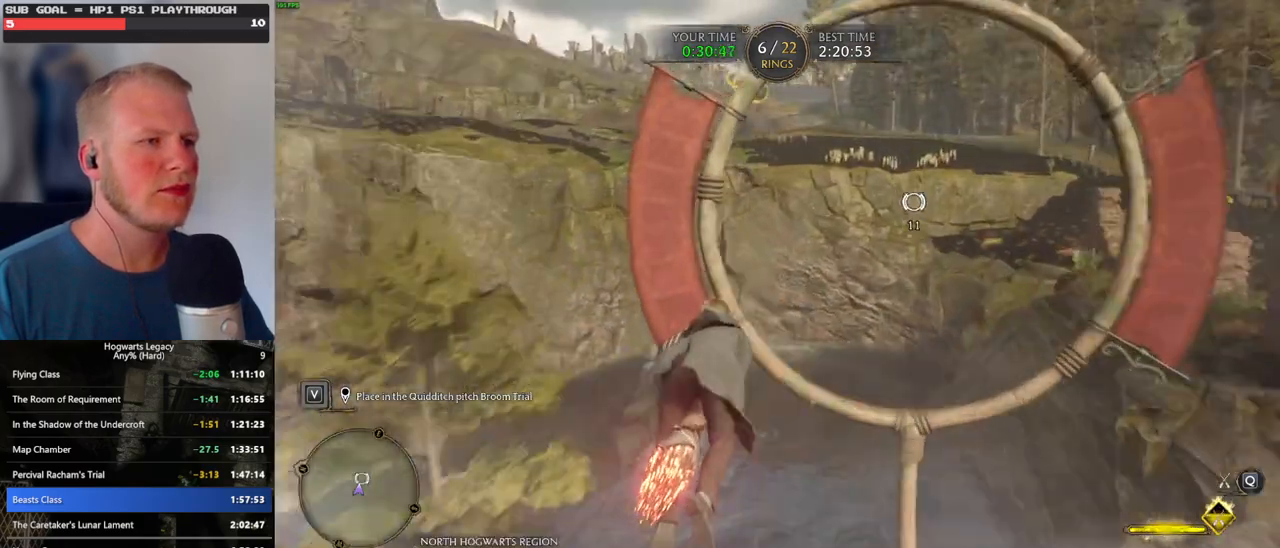
{"keys": ["w"], "mouse": ["left"], "events": [[167, "space", "down"], [250, "space", "up"], [417, "space", "down"], [467, "space", "up"]]}
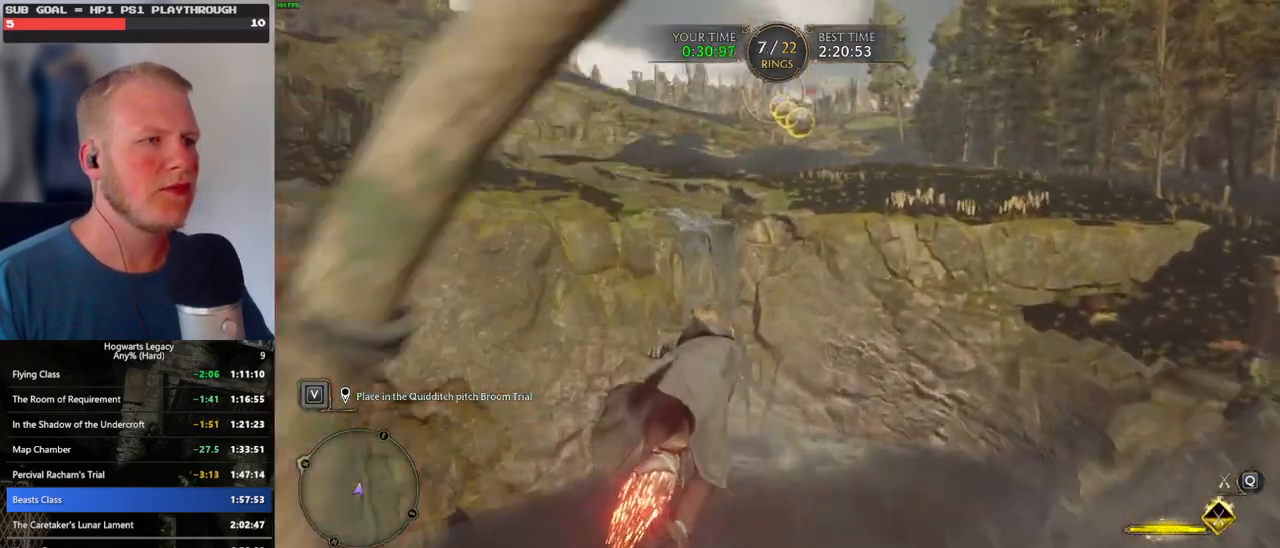
{"keys": ["w"], "mouse": ["left"], "events": [[234, "space", "down"], [267, "space", "up"]]}
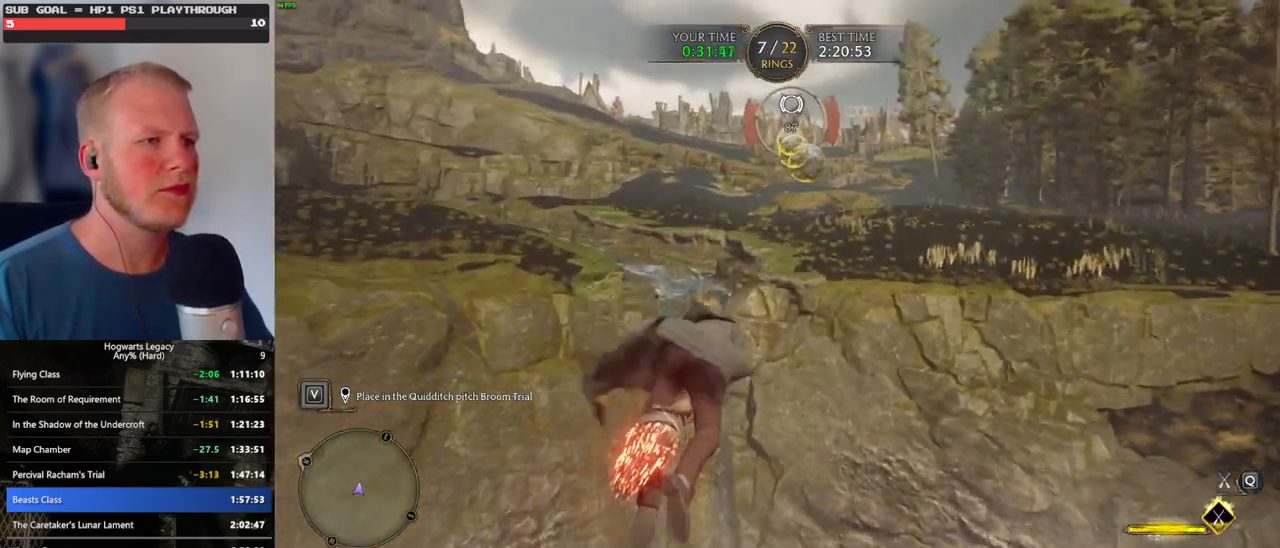
{"keys": ["w"], "mouse": ["left"], "events": [[100, "space", "down"], [184, "space", "up"], [300, "space", "down"], [400, "space", "up"]]}
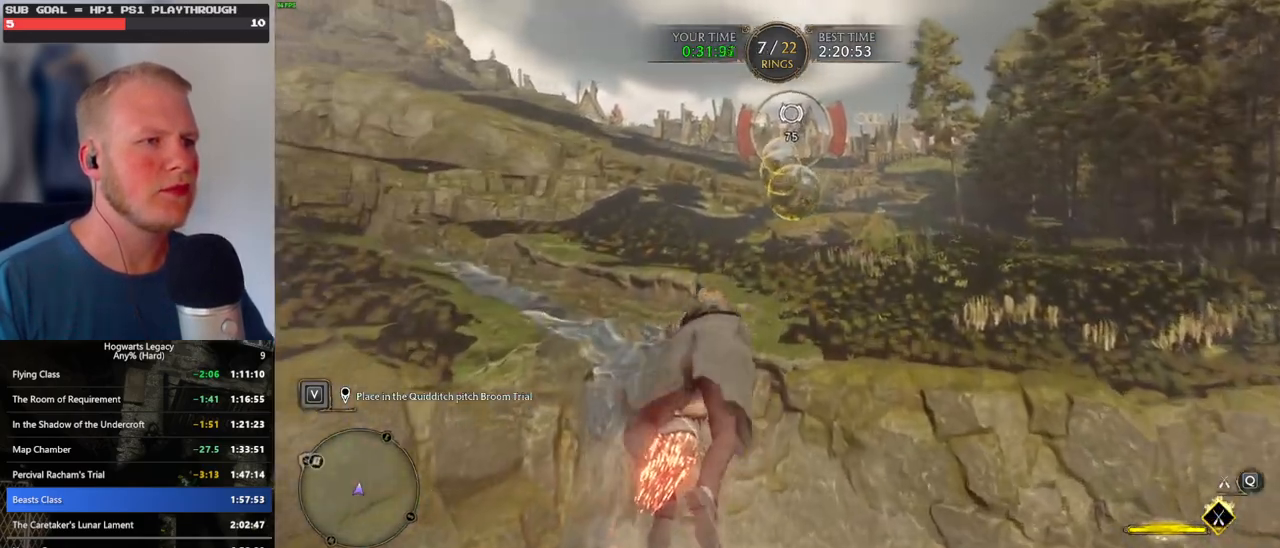
{"keys": ["w"], "mouse": ["left"], "events": []}
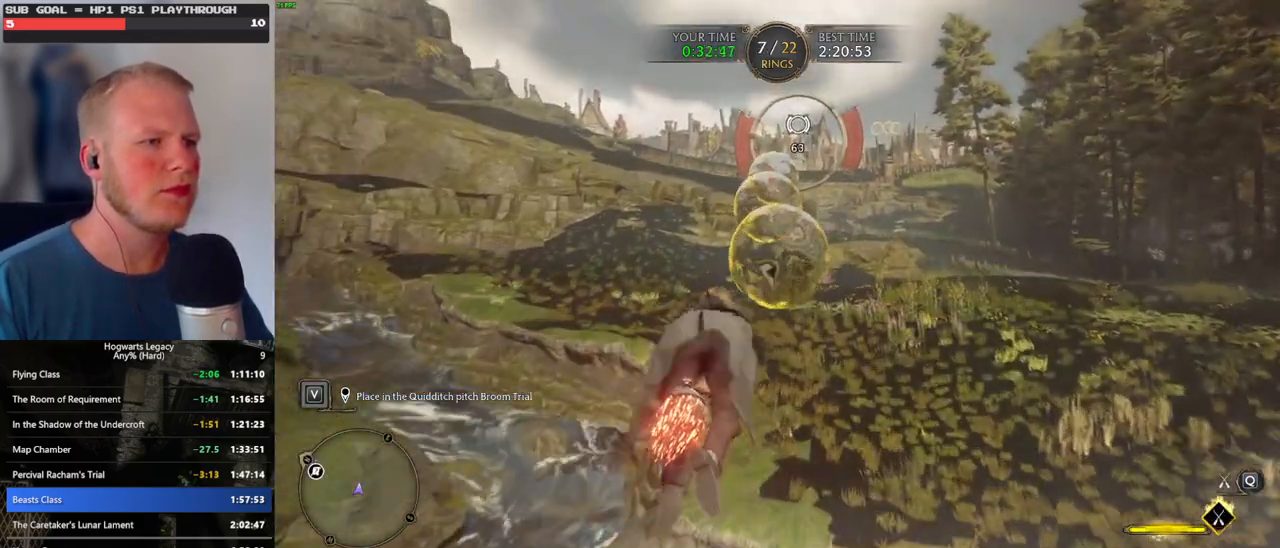
{"keys": ["w"], "mouse": ["left"], "events": [[150, "space", "down"], [267, "space", "up"], [367, "space", "down"], [467, "space", "up"]]}
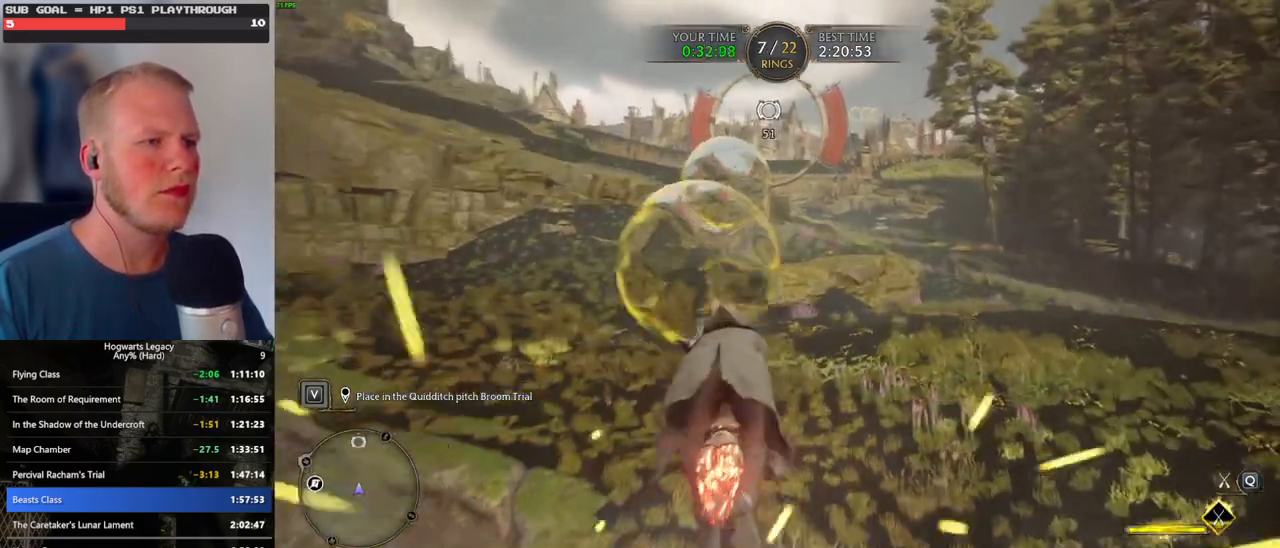
{"keys": ["space", "w"], "mouse": ["left"], "events": [[217, "space", "down"], [317, "space", "up"], [500, "space", "down"]]}
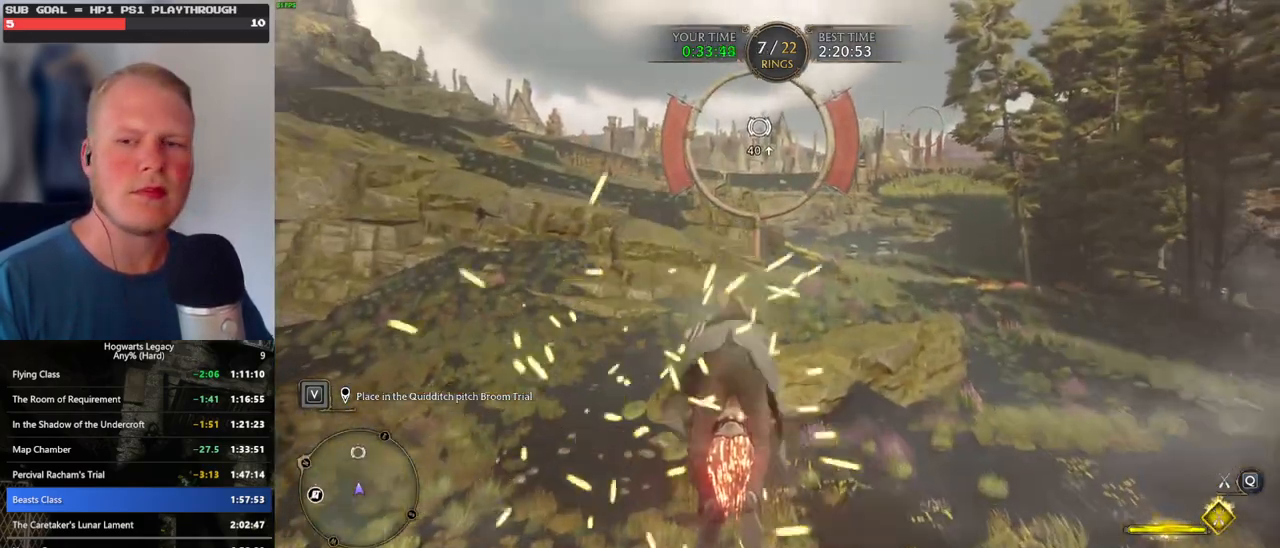
{"keys": ["w"], "mouse": ["left"], "events": [[67, "space", "up"], [367, "space", "down"], [450, "space", "up"]]}
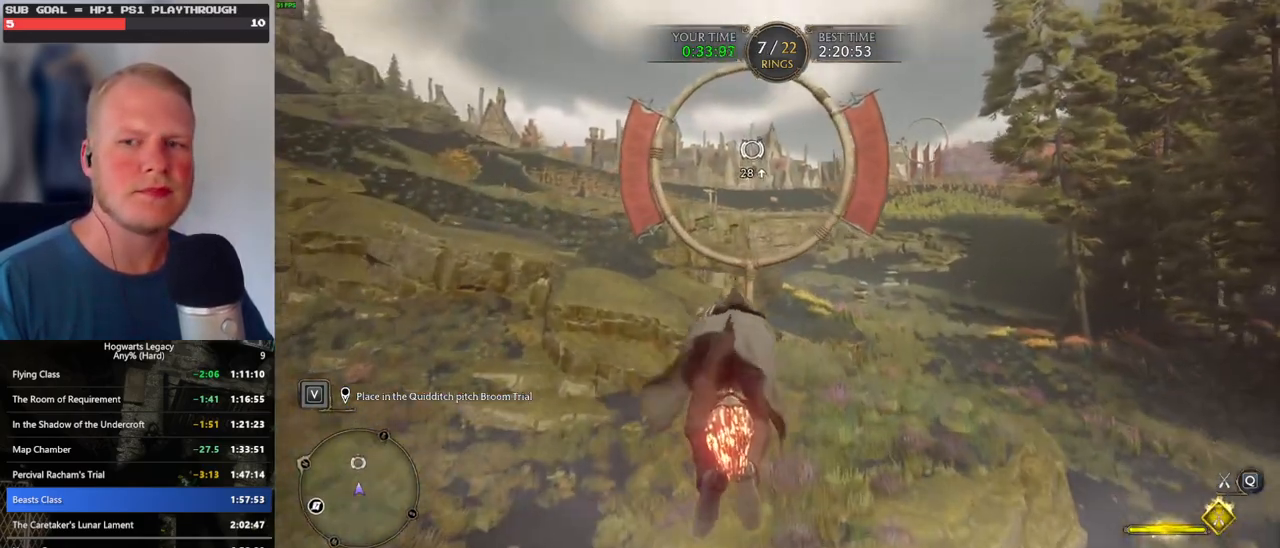
{"keys": ["w"], "mouse": ["left"], "events": [[250, "space", "down"], [367, "space", "up"]]}
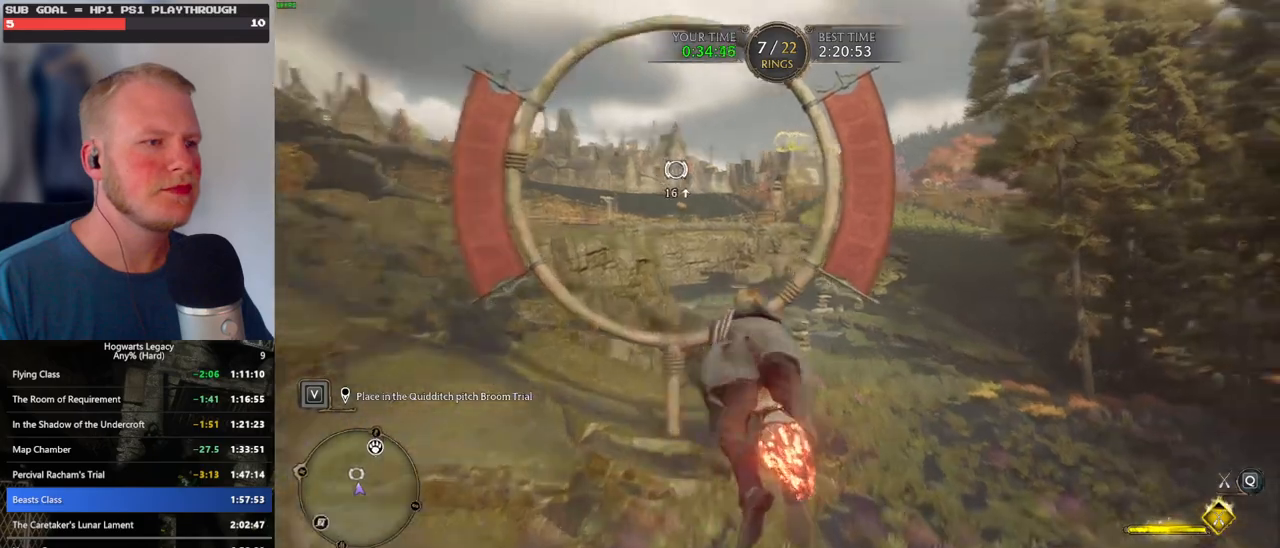
{"keys": ["w"], "mouse": ["left"], "events": [[17, "space", "down"], [84, "space", "up"], [250, "space", "down"], [284, "space", "up"]]}
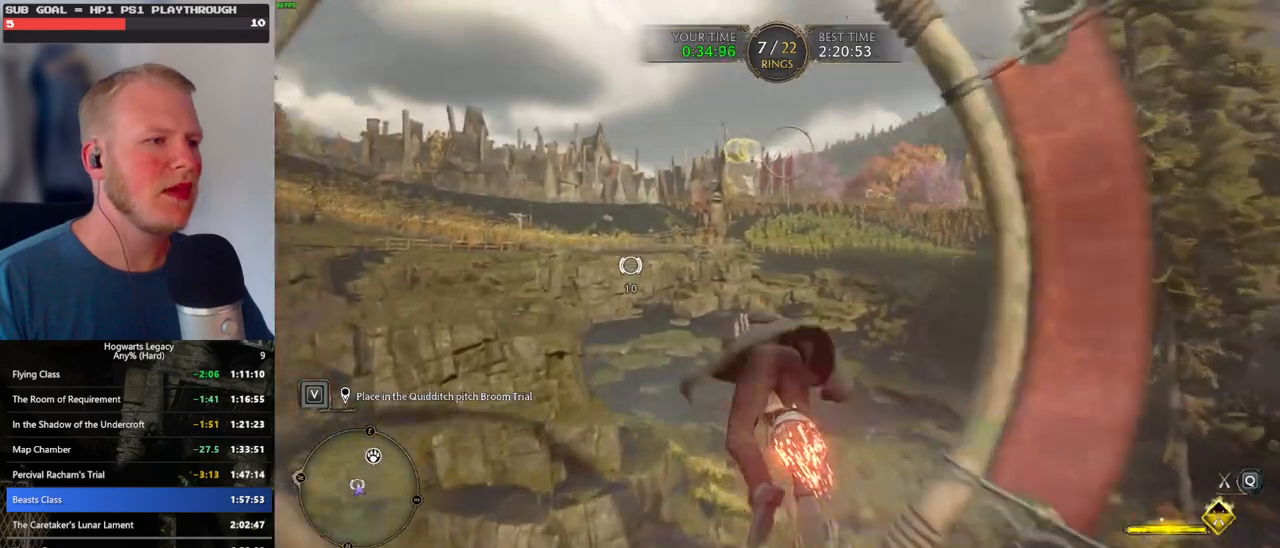
{"keys": ["w"], "mouse": ["left"], "events": [[300, "space", "down"], [450, "space", "up"]]}
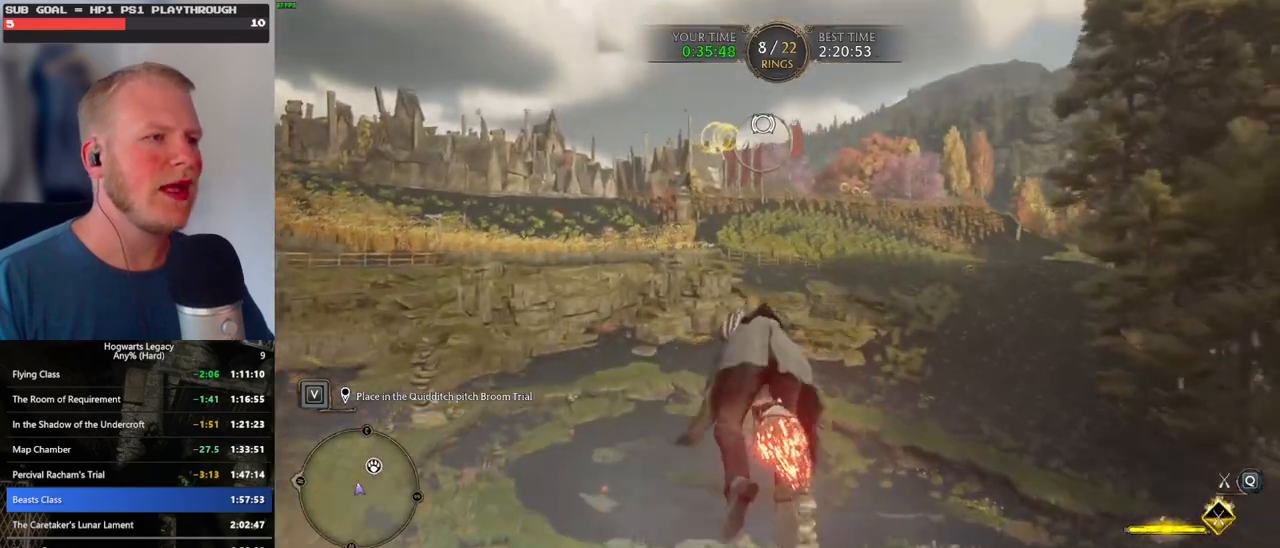
{"keys": ["w"], "mouse": ["left"], "events": [[84, "space", "down"], [200, "space", "up"], [334, "space", "down"], [417, "space", "up"]]}
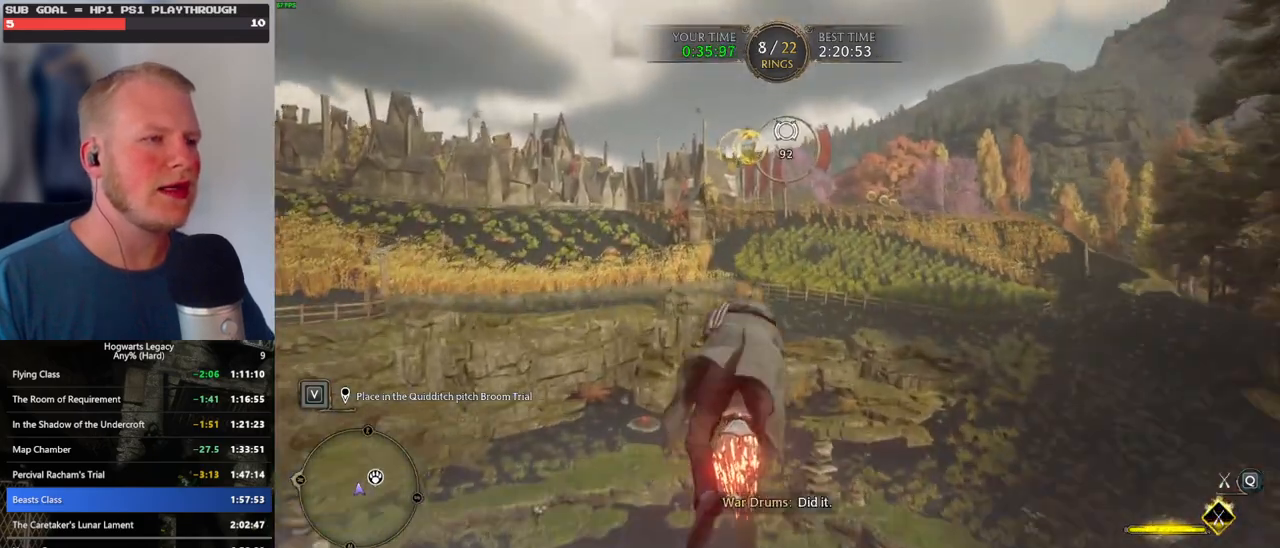
{"keys": ["w"], "mouse": ["left"], "events": [[267, "space", "down"], [367, "space", "up"]]}
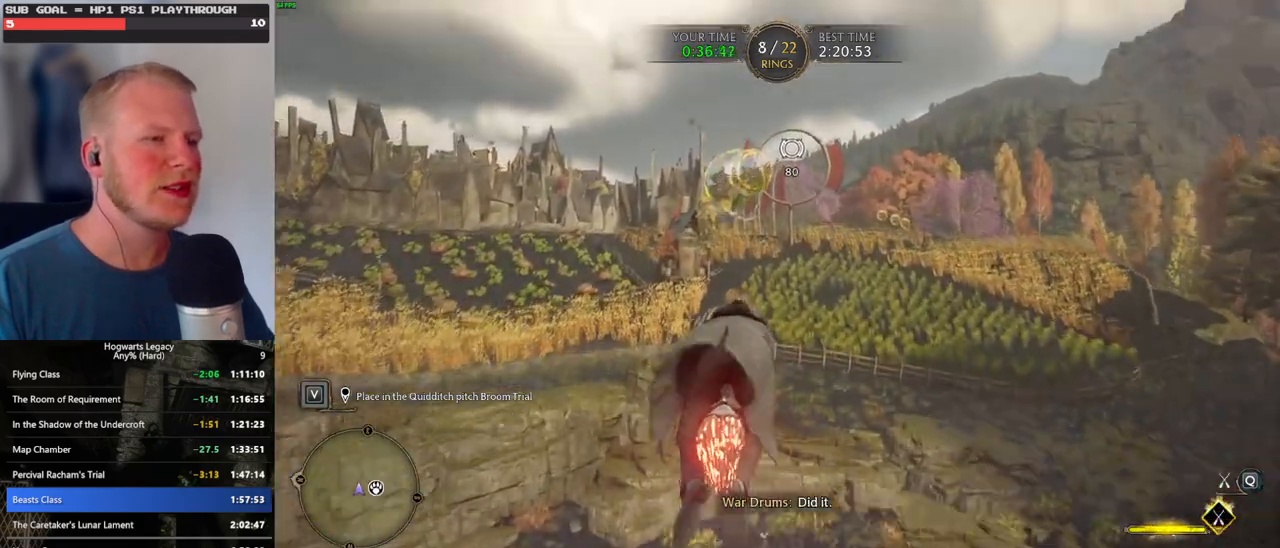
{"keys": ["w"], "mouse": ["left"], "events": [[67, "space", "down"], [150, "space", "up"], [350, "space", "down"], [484, "space", "up"]]}
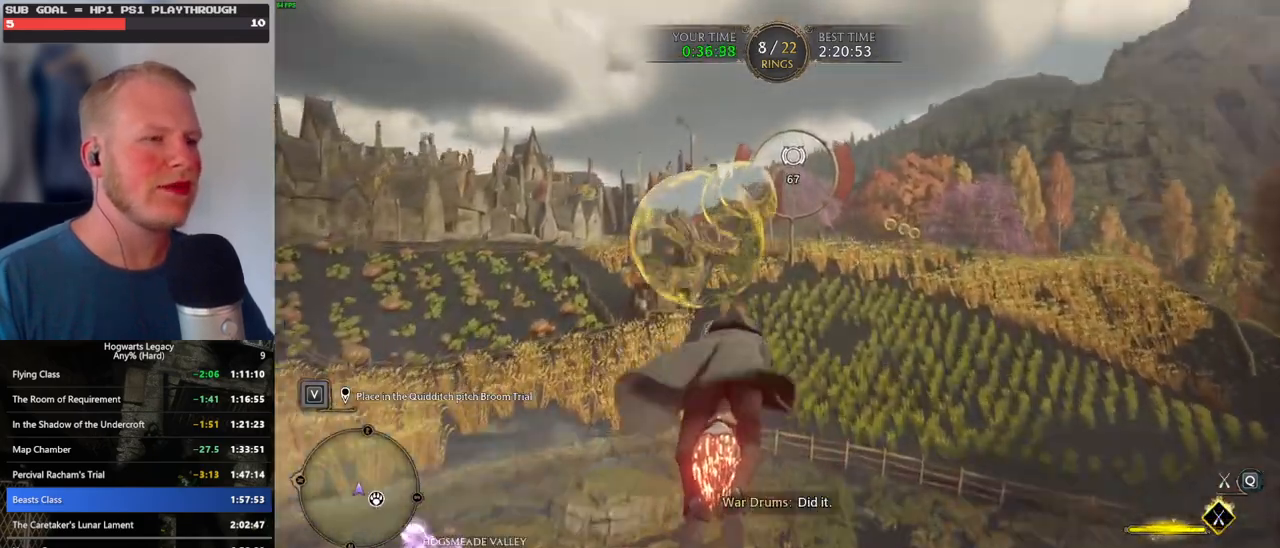
{"keys": ["w"], "mouse": ["left"], "events": [[250, "space", "down"], [400, "space", "up"]]}
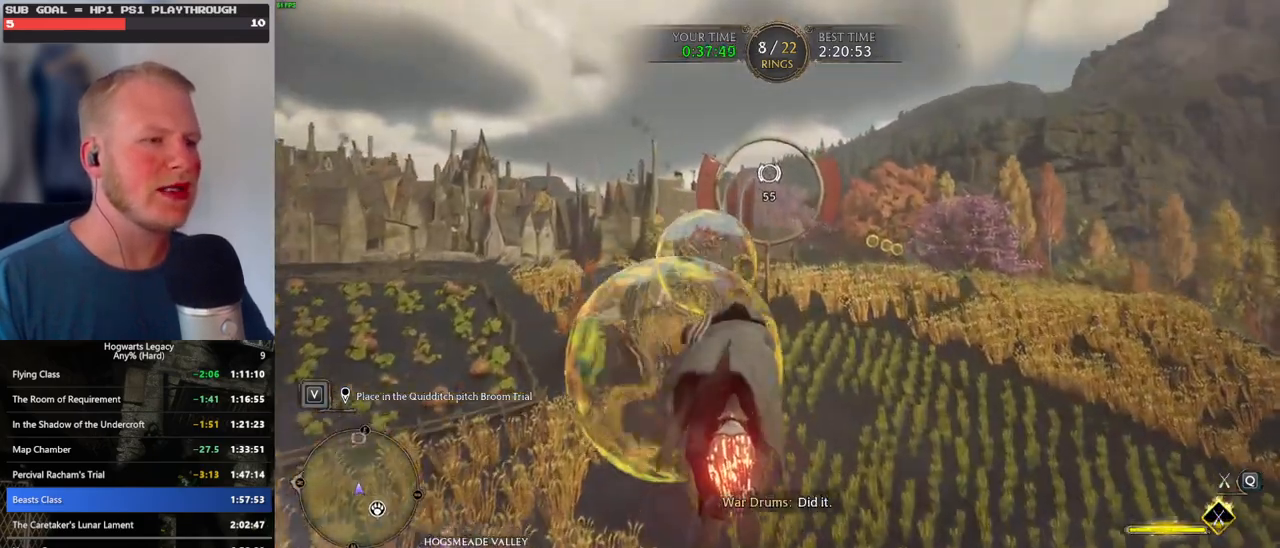
{"keys": ["ctrl_l", "w"], "mouse": ["left"], "events": [[334, "ctrl_l", "down"]]}
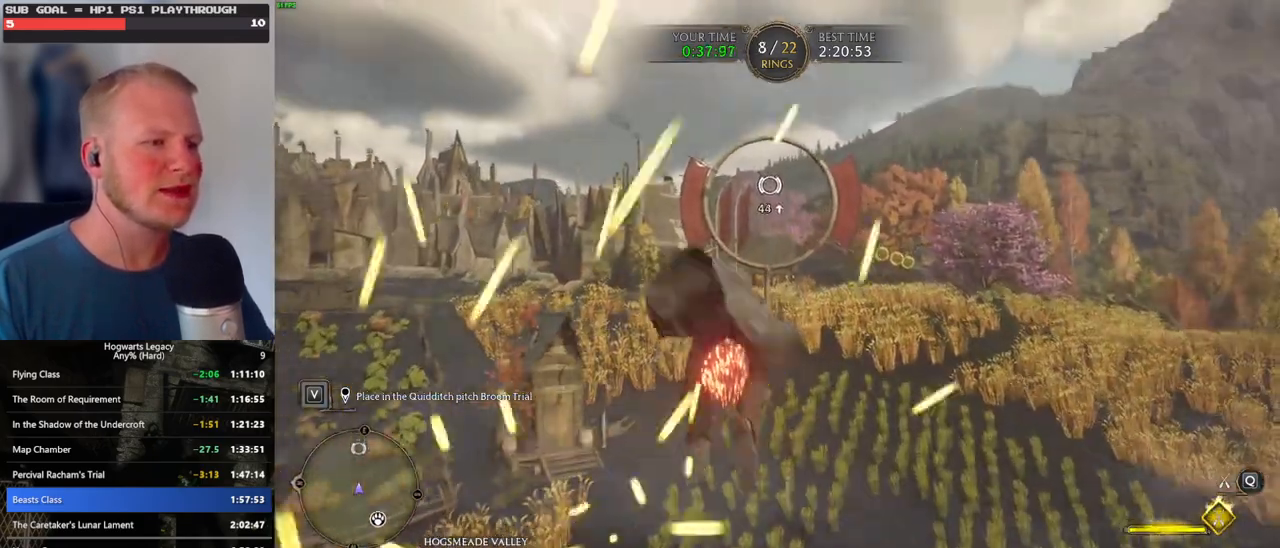
{"keys": ["space", "w"], "mouse": ["left"], "events": [[17, "ctrl_l", "up"], [234, "d", "down"], [334, "d", "up"], [417, "space", "down"]]}
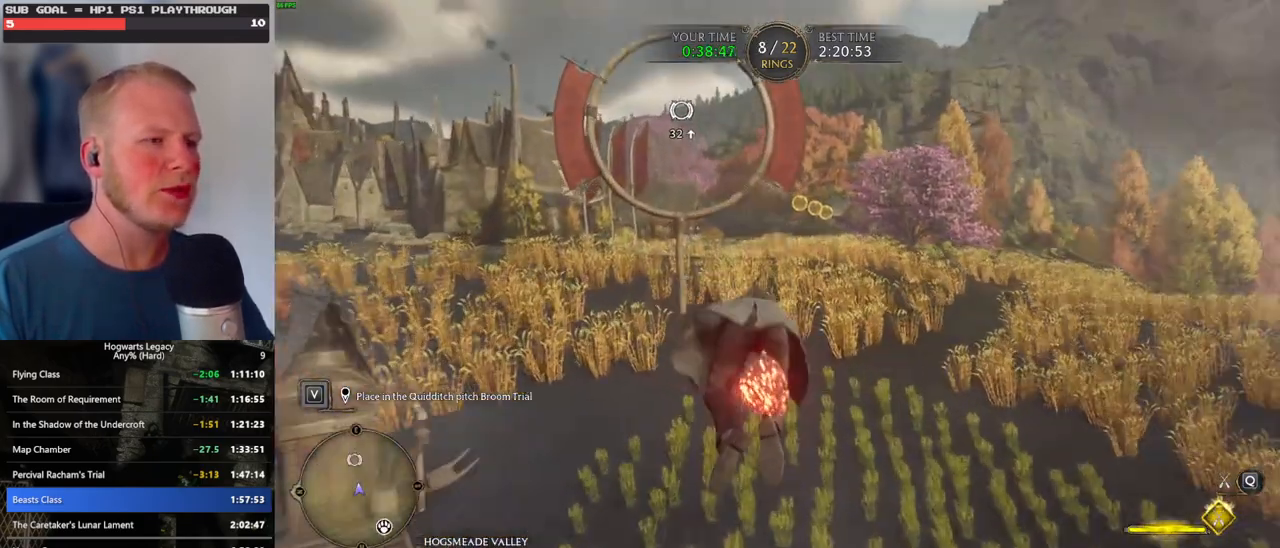
{"keys": ["w"], "mouse": ["left"], "events": [[134, "space", "up"]]}
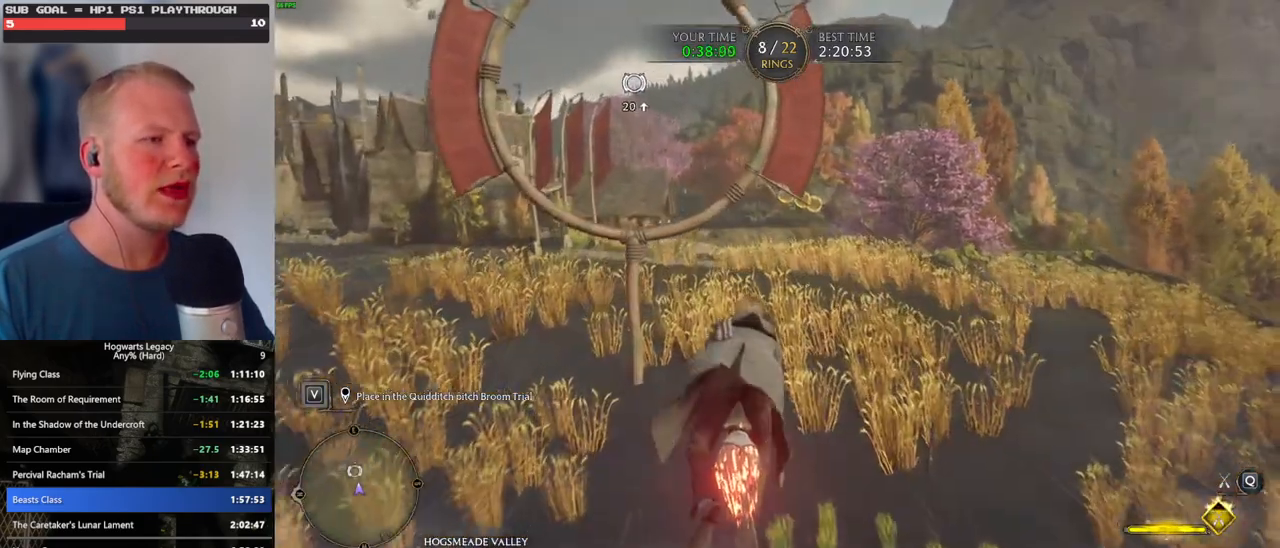
{"keys": ["w"], "mouse": ["left"], "events": [[17, "a", "down"], [67, "space", "down"], [234, "a", "up"], [450, "space", "up"]]}
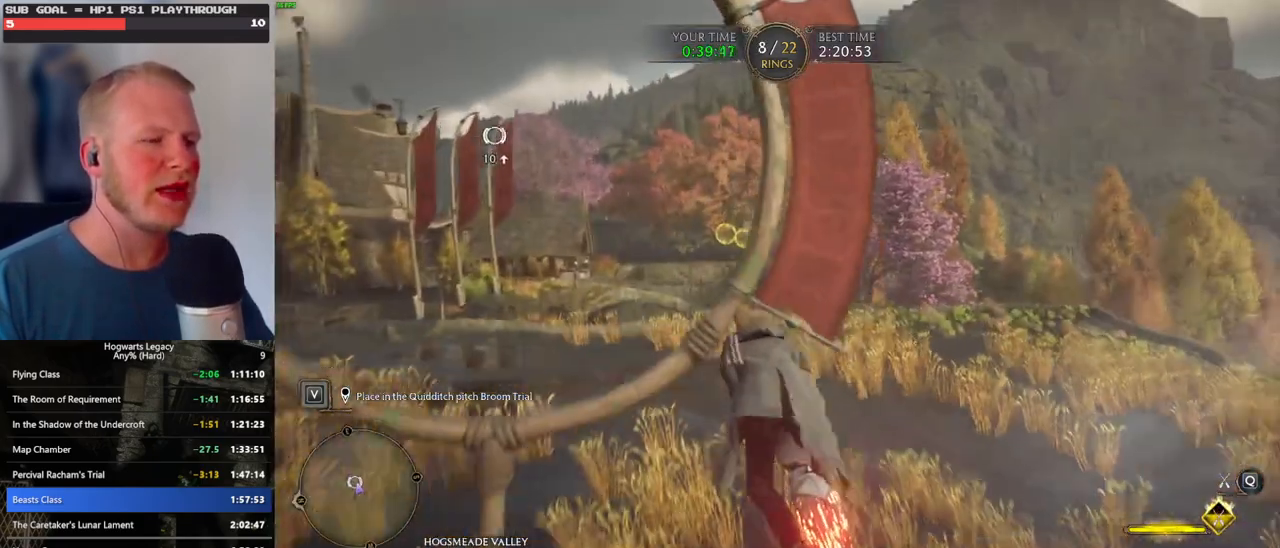
{"keys": ["w"], "mouse": ["left"], "events": [[184, "ctrl_l", "down"], [384, "ctrl_l", "up"]]}